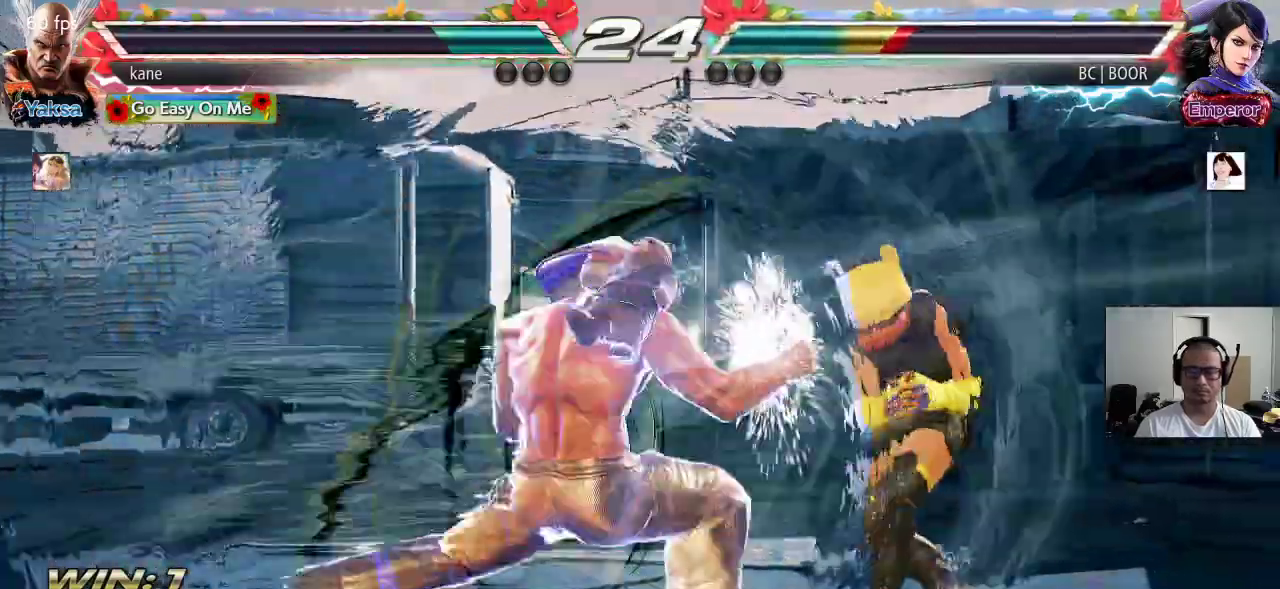
Gameplay with a controller (arcade stick); each line is a JSON object with the inputs held at the frame after it. "events" lists button and stick changes between this image and that frame as [ms after this image, input, new state], when the widget could be followed in between. Not read: L3 R3.
{"buttons": [], "left_stick": "center", "events": [[150, "TRIANGLE", "up"]]}
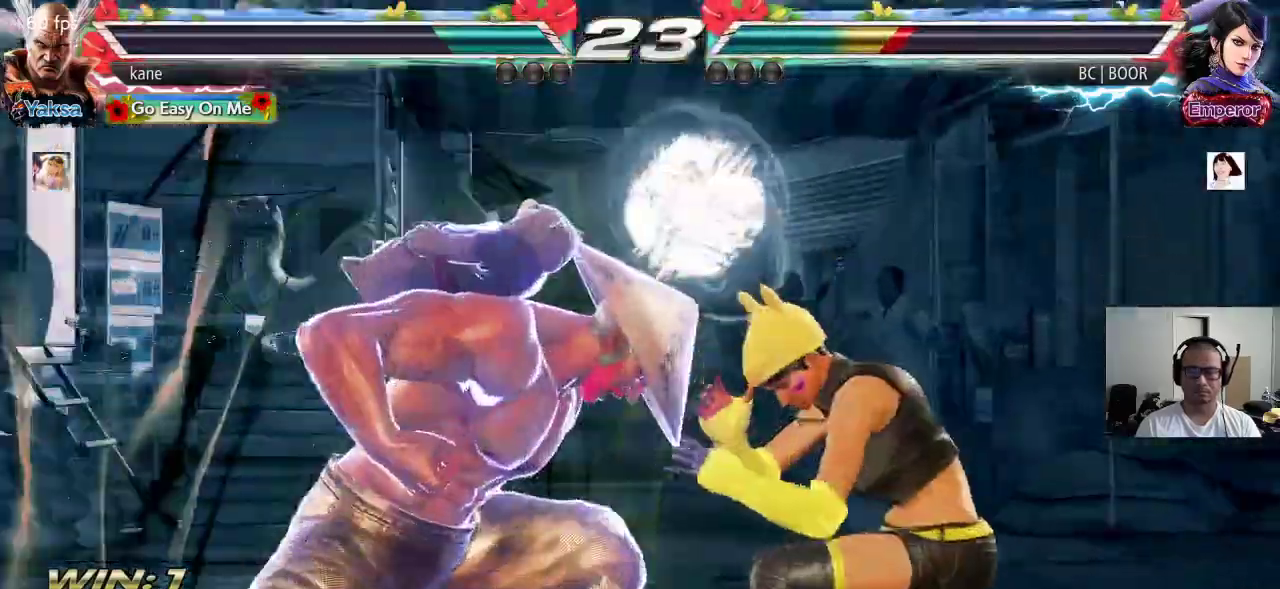
{"buttons": ["CROSS"], "left_stick": "up-right", "events": [[367, "left_stick", "up-right"], [450, "CROSS", "down"]]}
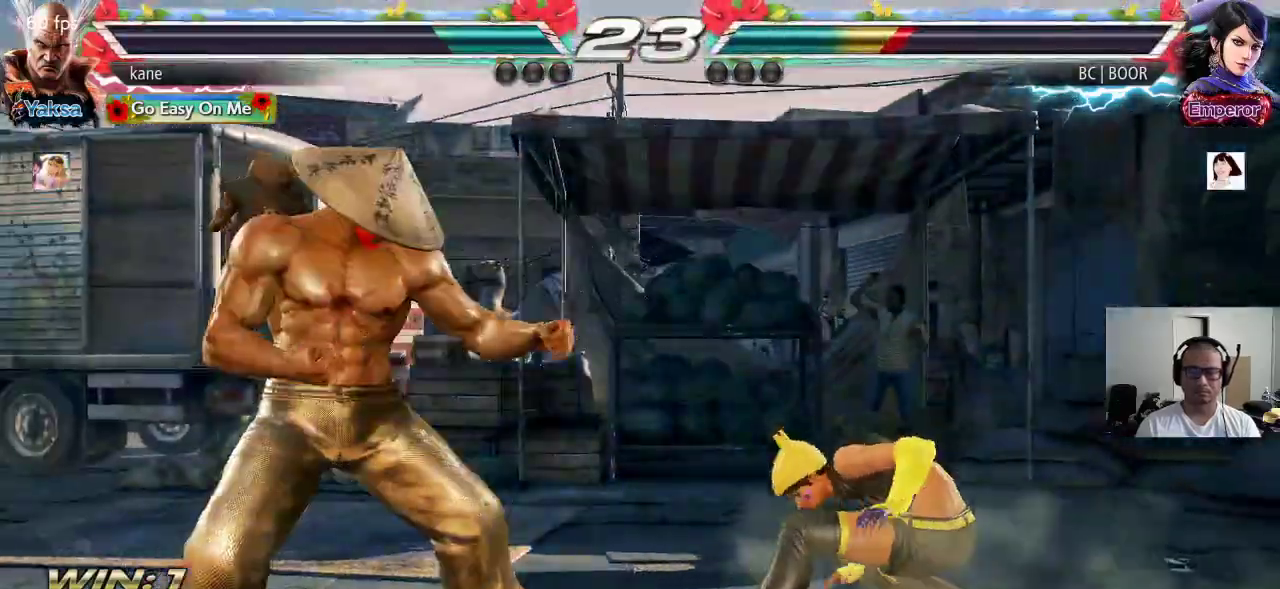
{"buttons": ["CROSS"], "left_stick": "center", "events": [[33, "CROSS", "up"], [67, "CIRCLE", "down"], [133, "CIRCLE", "up"], [133, "left_stick", "center"], [150, "CROSS", "down"], [200, "CROSS", "up"], [233, "CIRCLE", "down"], [300, "CIRCLE", "up"], [300, "CROSS", "down"], [383, "CIRCLE", "down"], [383, "CROSS", "up"], [450, "CIRCLE", "up"], [450, "CROSS", "down"]]}
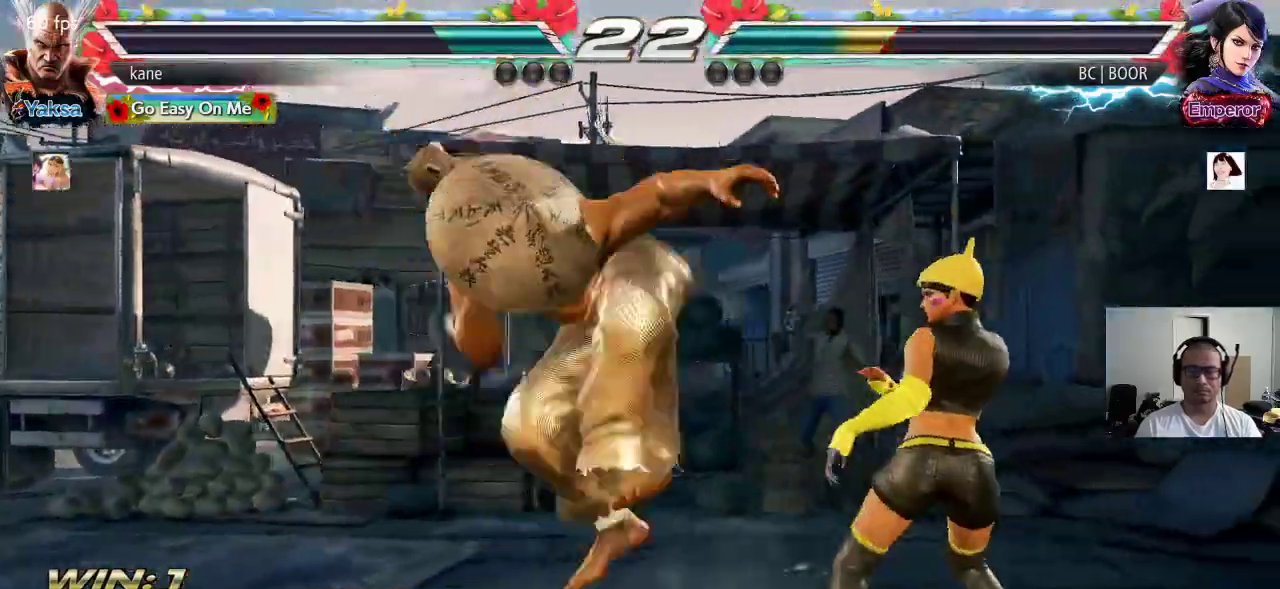
{"buttons": [], "left_stick": "center", "events": [[17, "CIRCLE", "down"], [50, "CROSS", "up"], [117, "CROSS", "down"], [233, "CROSS", "up"], [283, "CIRCLE", "up"]]}
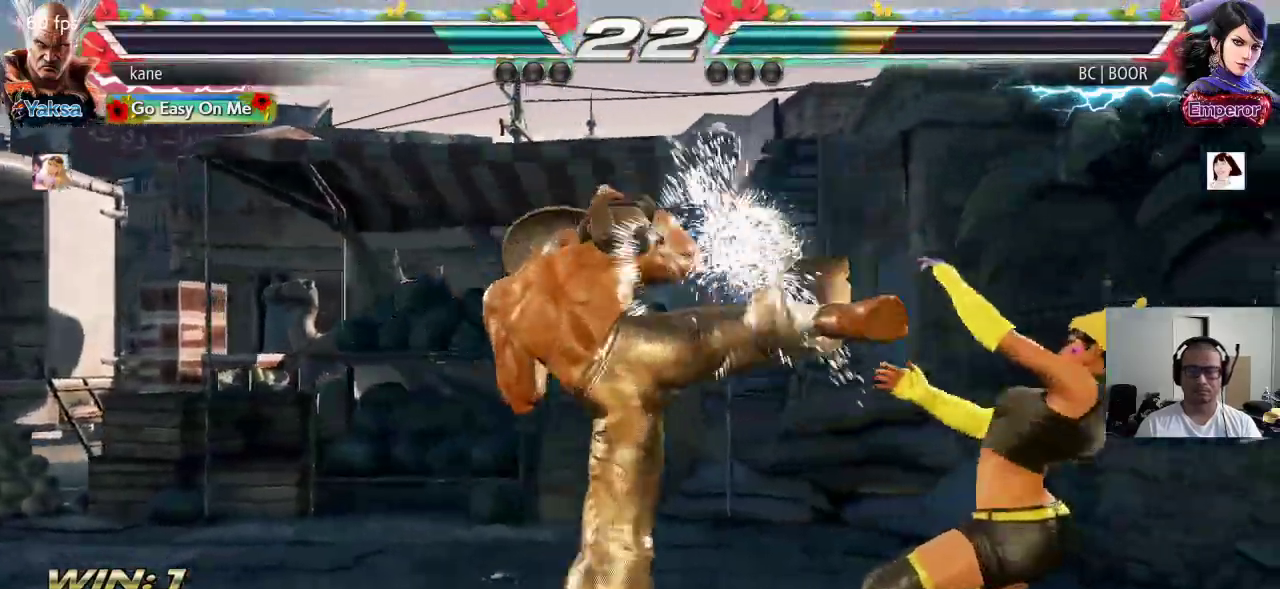
{"buttons": ["SQUARE"], "left_stick": "right"}
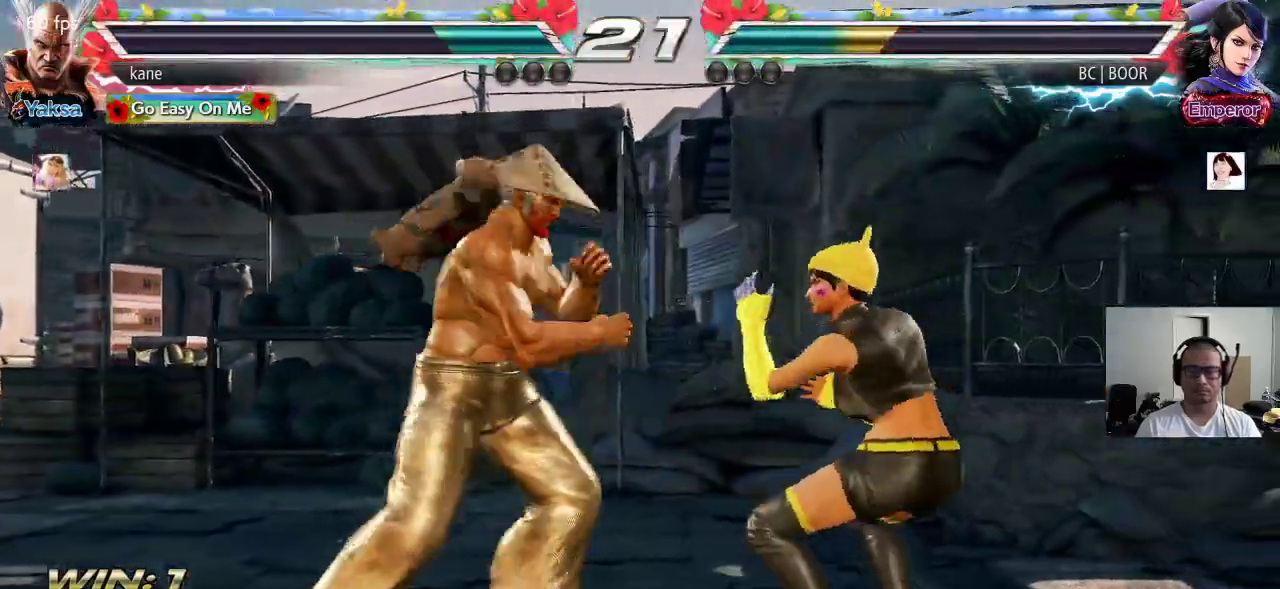
{"buttons": ["CROSS"], "left_stick": "center", "events": [[50, "SQUARE", "up"], [83, "SQUARE", "down"], [117, "left_stick", "center"], [167, "SQUARE", "up"], [333, "TRIANGLE", "down"], [483, "TRIANGLE", "up"], [500, "CROSS", "down"]]}
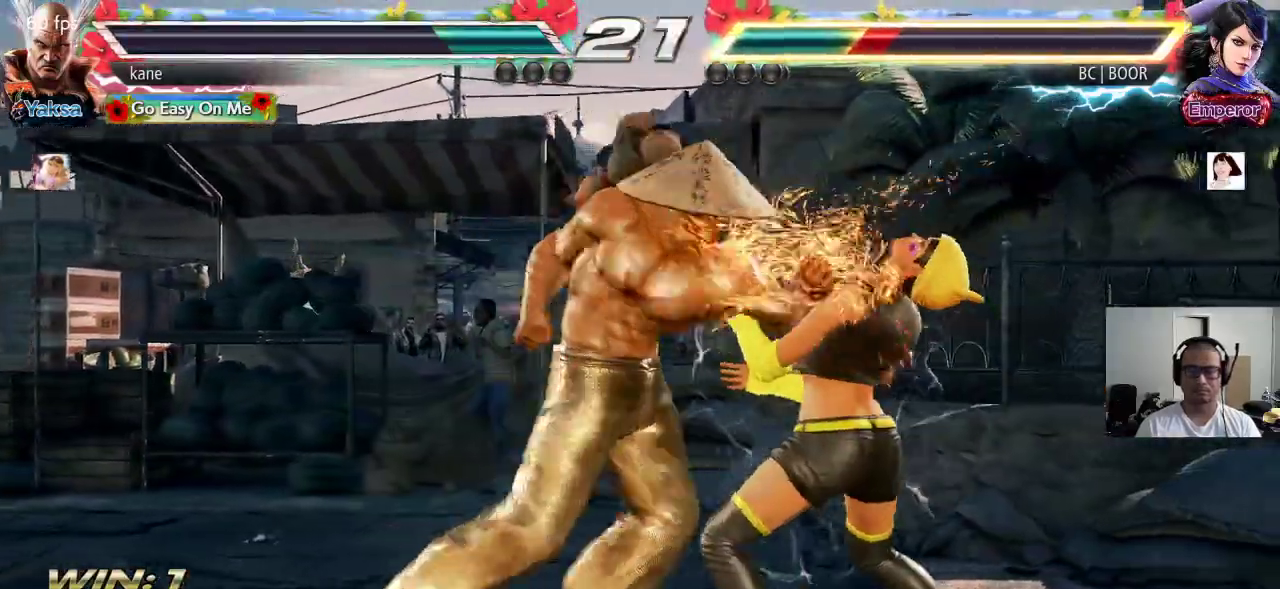
{"buttons": [], "left_stick": "center", "events": [[67, "CROSS", "up"], [67, "TRIANGLE", "down"], [150, "SQUARE", "down"], [167, "TRIANGLE", "up"], [217, "TRIANGLE", "down"], [283, "SQUARE", "up"], [333, "TRIANGLE", "up"]]}
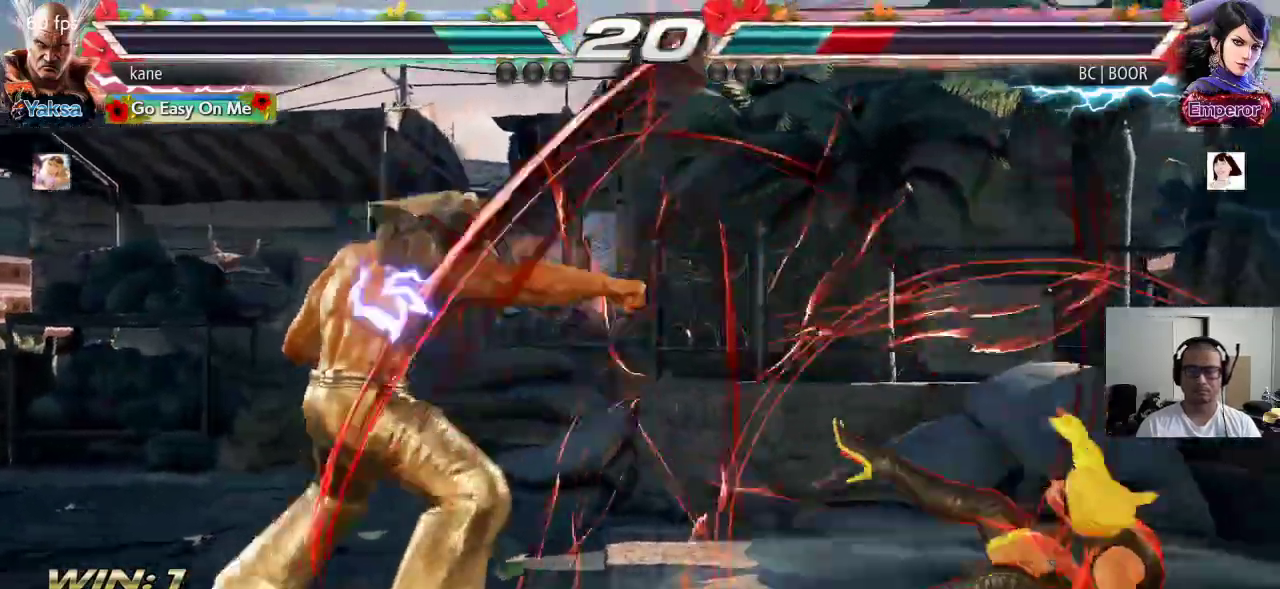
{"buttons": [], "left_stick": "left", "events": [[100, "left_stick", "right"], [167, "left_stick", "center"], [217, "left_stick", "right"], [317, "left_stick", "center"], [383, "left_stick", "left"], [433, "left_stick", "center"], [500, "left_stick", "left"]]}
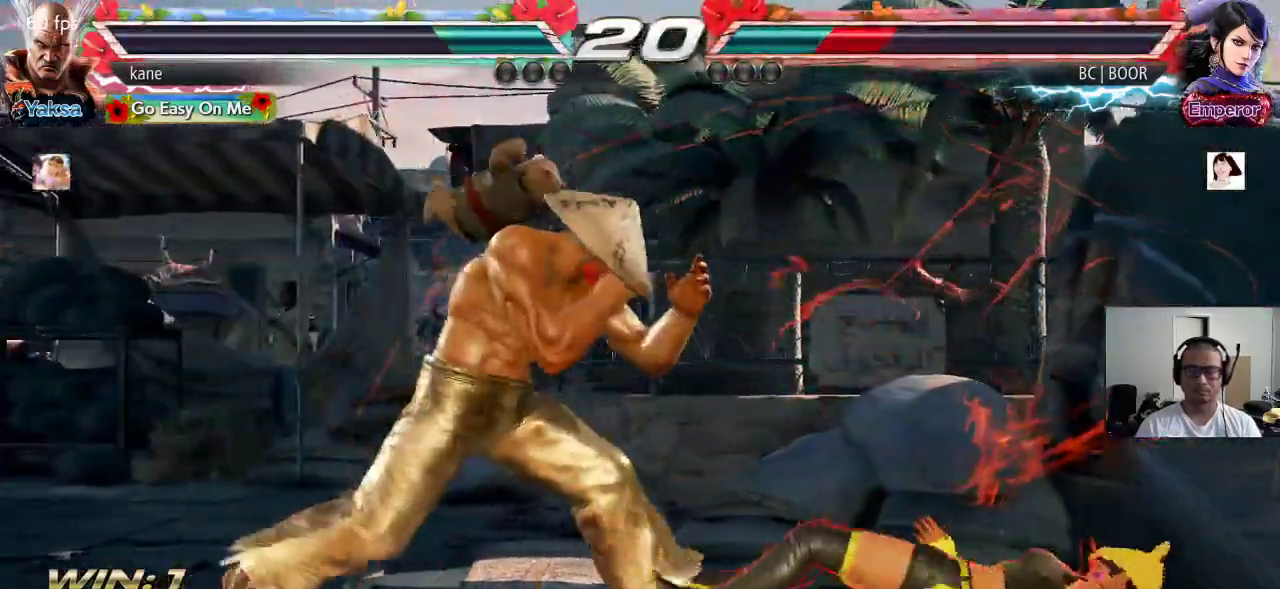
{"buttons": [], "left_stick": "center", "events": [[83, "left_stick", "center"], [183, "left_stick", "left"], [250, "TRIANGLE", "down"], [300, "TRIANGLE", "up"], [317, "left_stick", "center"]]}
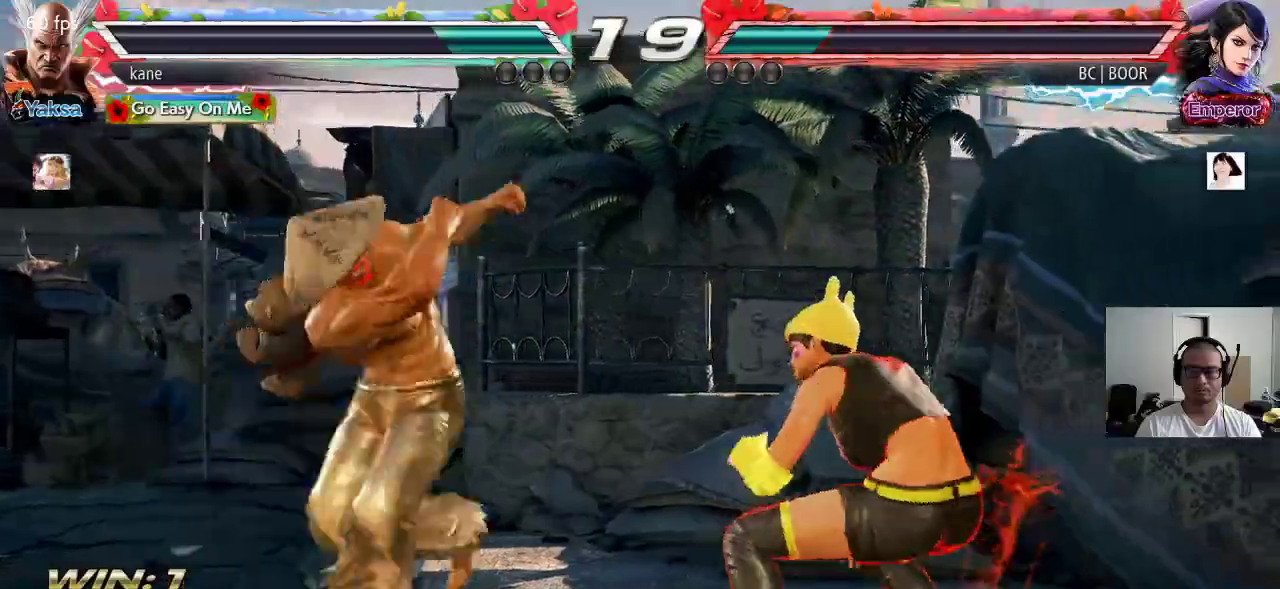
{"buttons": [], "left_stick": "center", "events": []}
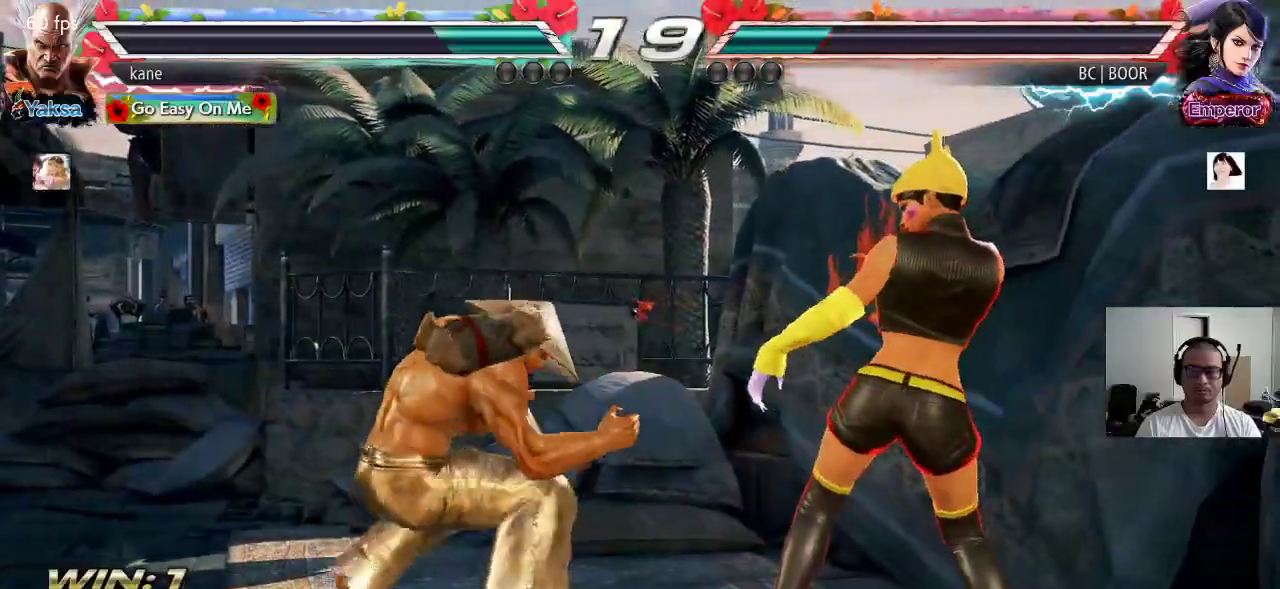
{"buttons": [], "left_stick": "left", "events": [[50, "left_stick", "left"], [133, "left_stick", "center"], [183, "left_stick", "left"]]}
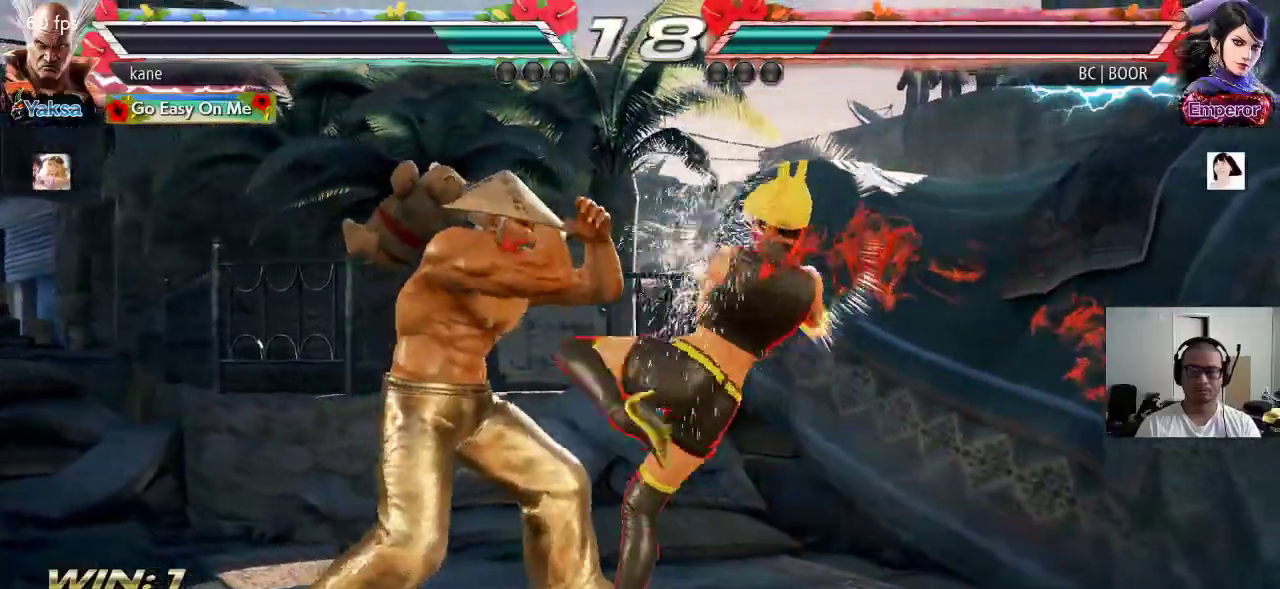
{"buttons": ["CIRCLE"], "left_stick": "center", "events": [[217, "left_stick", "center"], [333, "left_stick", "up-right"], [417, "CROSS", "down"], [450, "CROSS", "up"], [500, "CIRCLE", "down"], [500, "left_stick", "center"]]}
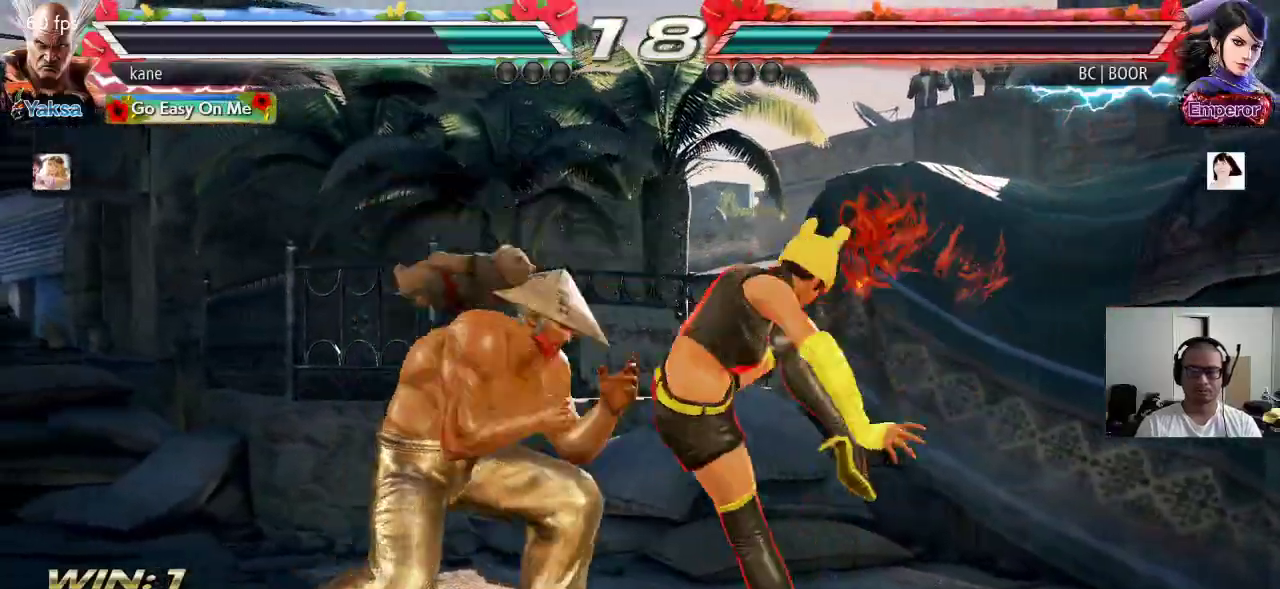
{"buttons": [], "left_stick": "center", "events": [[83, "CIRCLE", "up"], [117, "CROSS", "down"], [167, "CROSS", "up"], [183, "CIRCLE", "down"], [267, "CIRCLE", "up"], [267, "CROSS", "down"], [333, "CIRCLE", "down"], [367, "CROSS", "up"], [450, "CIRCLE", "up"]]}
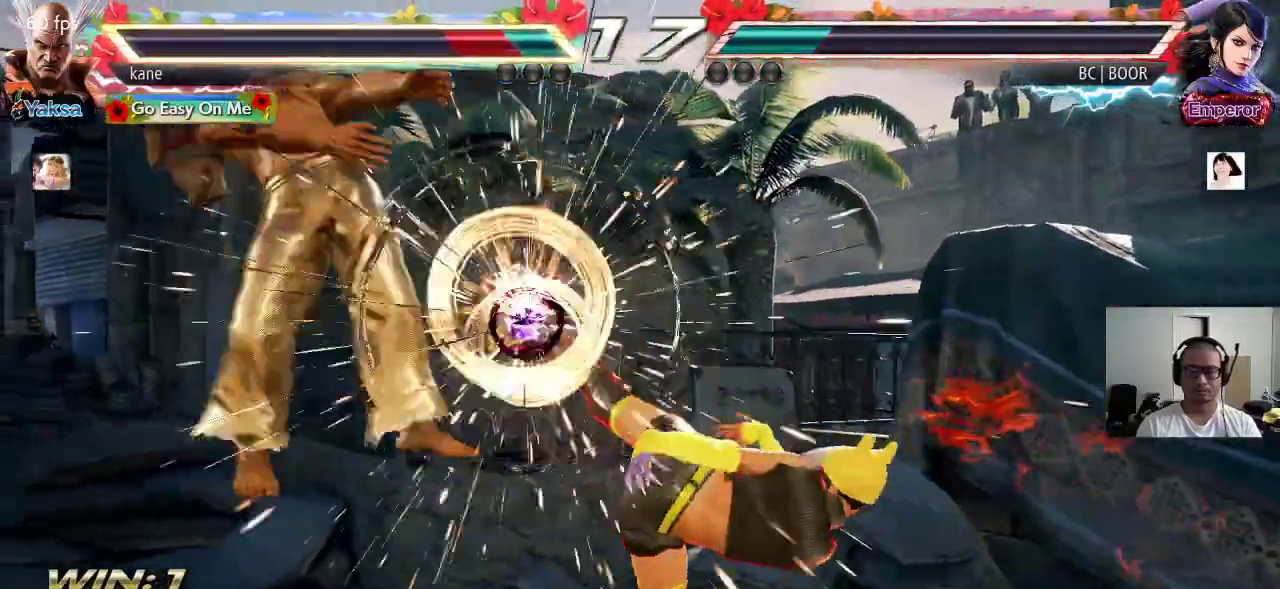
{"buttons": [], "left_stick": "center", "events": [[133, "CROSS", "down"], [217, "CIRCLE", "down"], [217, "CROSS", "up"], [300, "CIRCLE", "up"]]}
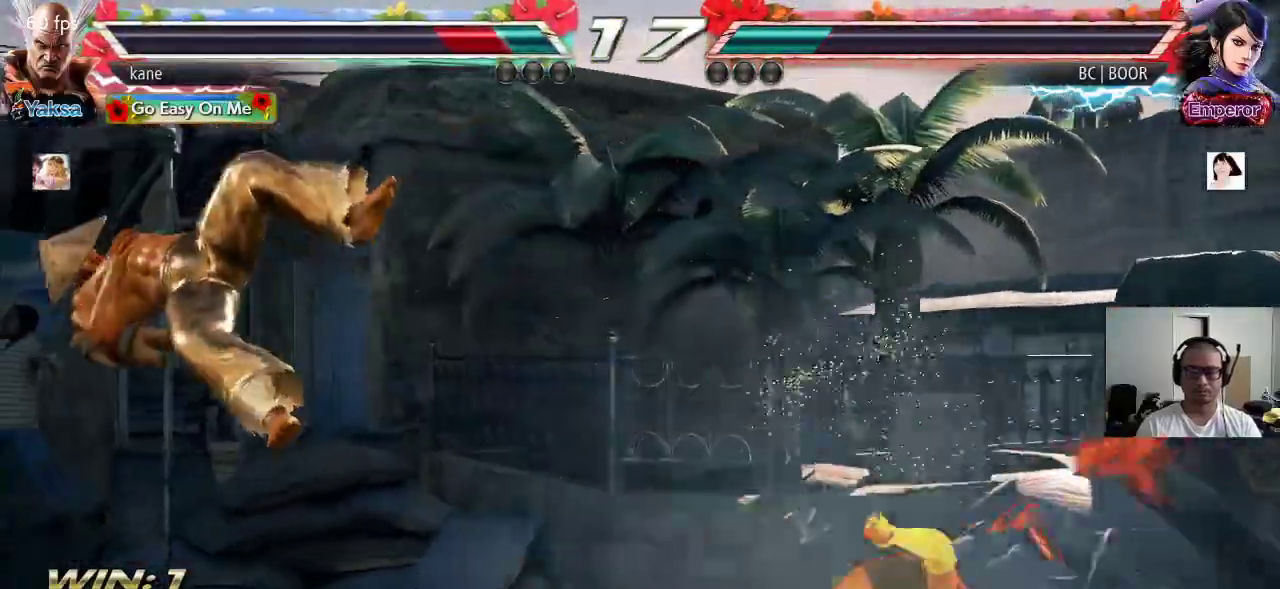
{"buttons": [], "left_stick": "left", "events": [[183, "left_stick", "left"]]}
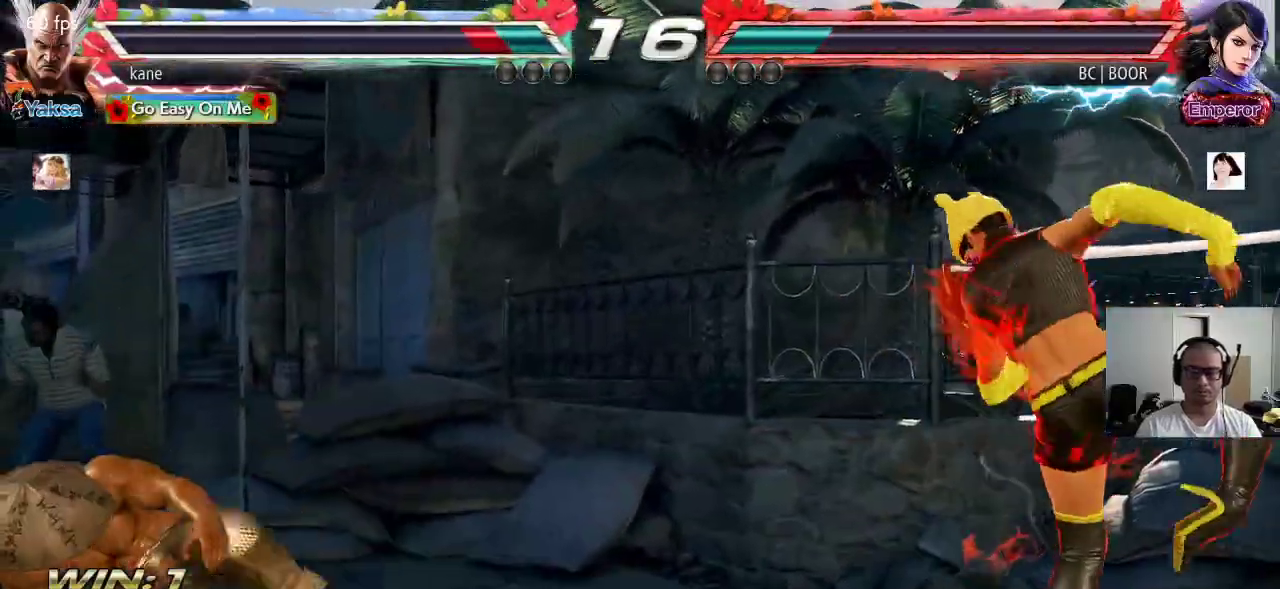
{"buttons": [], "left_stick": "right", "events": [[117, "left_stick", "center"], [217, "left_stick", "right"], [283, "left_stick", "center"], [333, "left_stick", "right"]]}
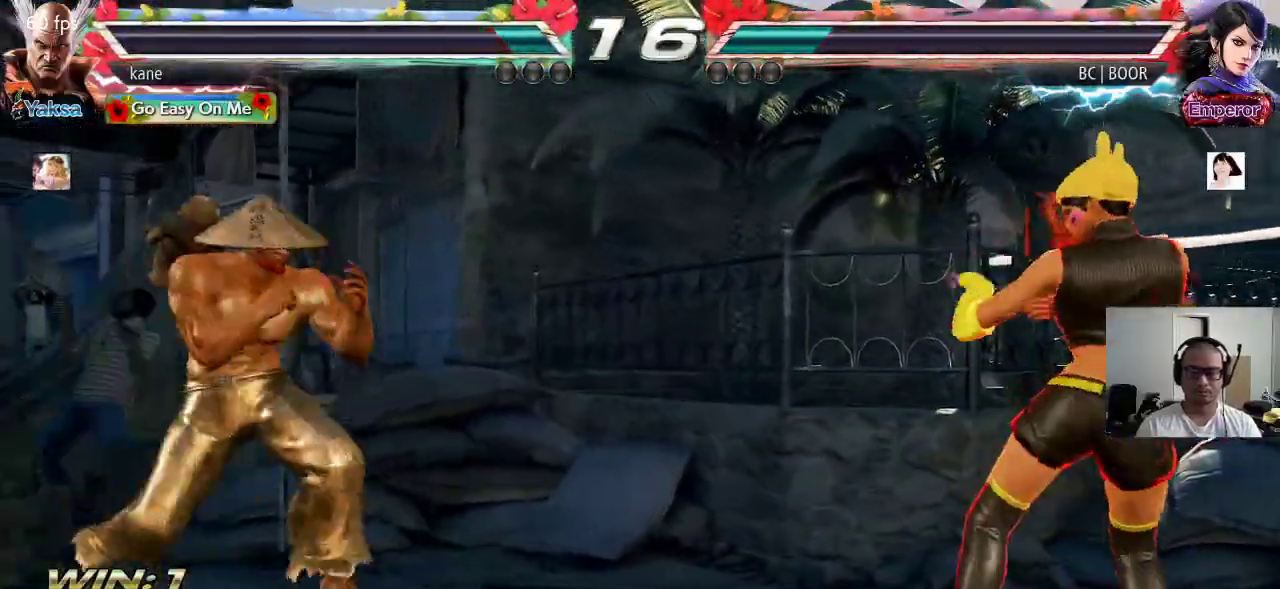
{"buttons": [], "left_stick": "center", "events": [[117, "TRIANGLE", "down"], [117, "left_stick", "down-right"], [283, "left_stick", "center"], [300, "TRIANGLE", "up"]]}
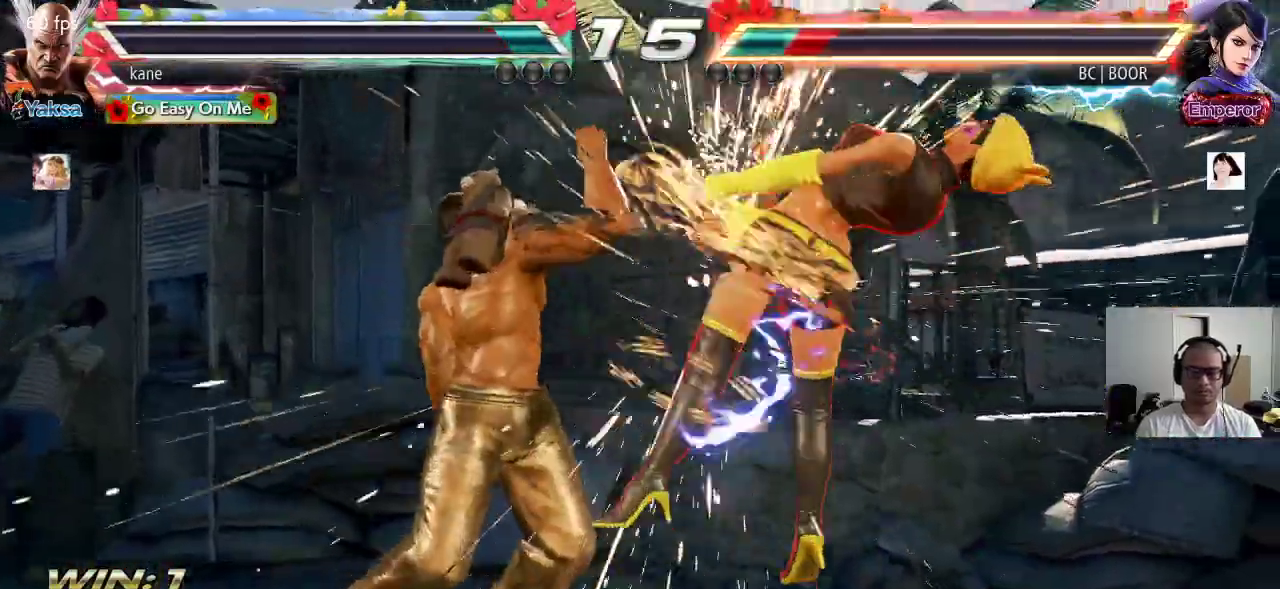
{"buttons": [], "left_stick": "center"}
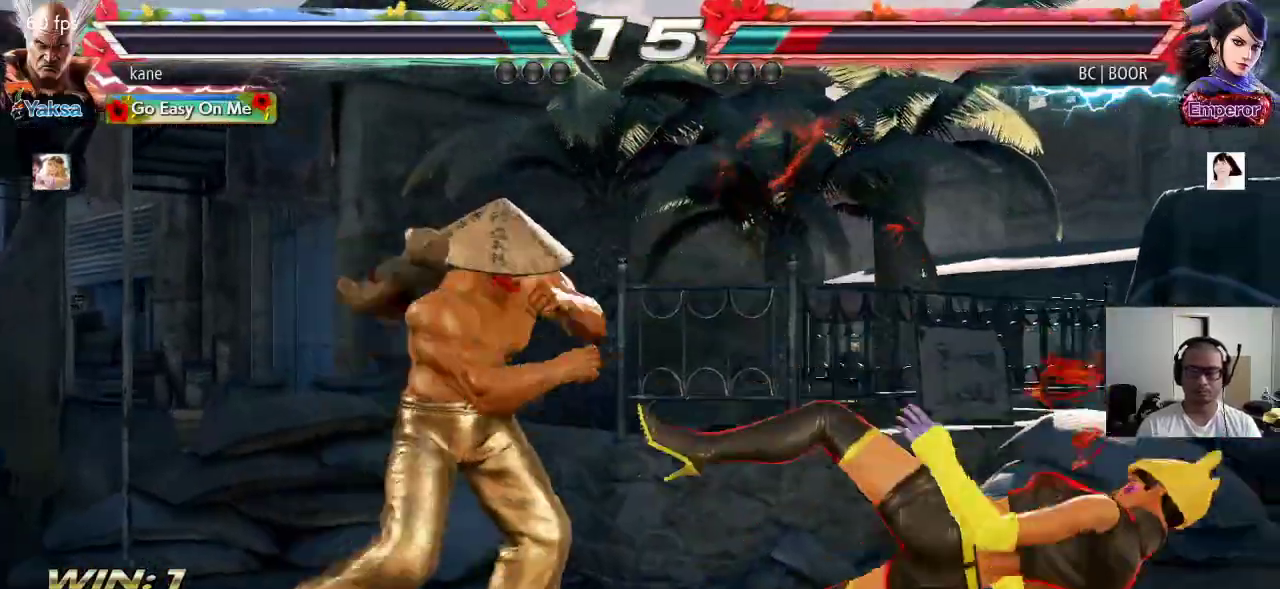
{"buttons": [], "left_stick": "center", "events": [[133, "left_stick", "left"], [217, "left_stick", "center"], [267, "left_stick", "left"], [317, "left_stick", "center"], [383, "left_stick", "left"], [500, "left_stick", "center"]]}
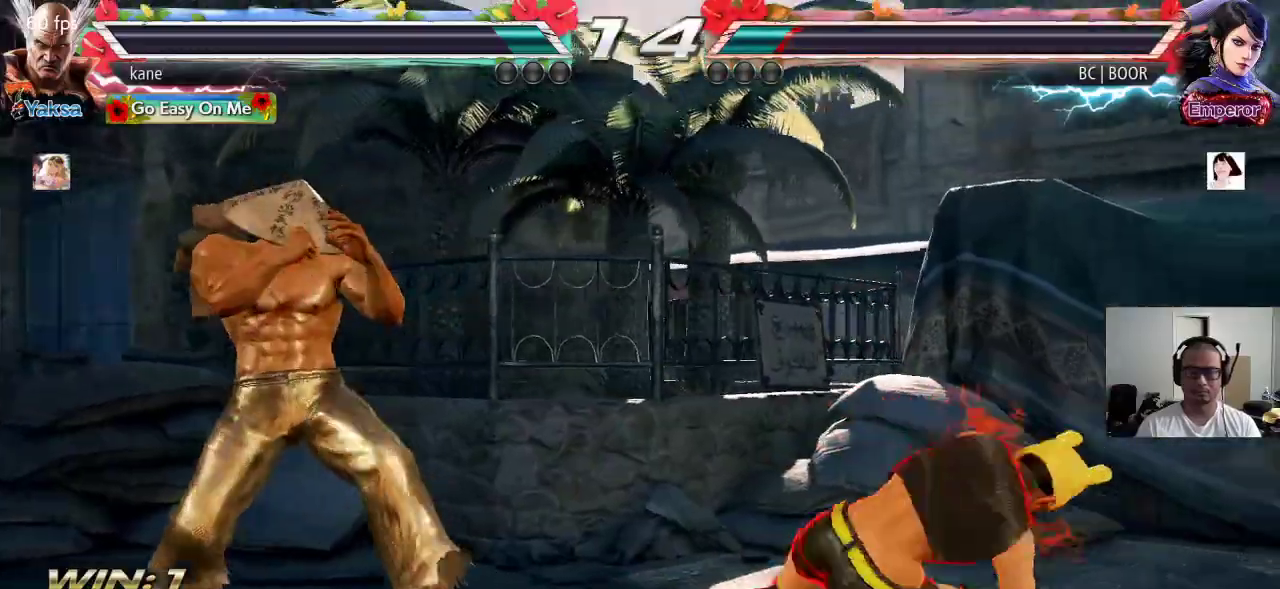
{"buttons": [], "left_stick": "center", "events": [[50, "left_stick", "right"], [100, "left_stick", "center"], [167, "left_stick", "right"], [267, "left_stick", "center"], [333, "left_stick", "down"], [433, "left_stick", "right"], [483, "left_stick", "center"]]}
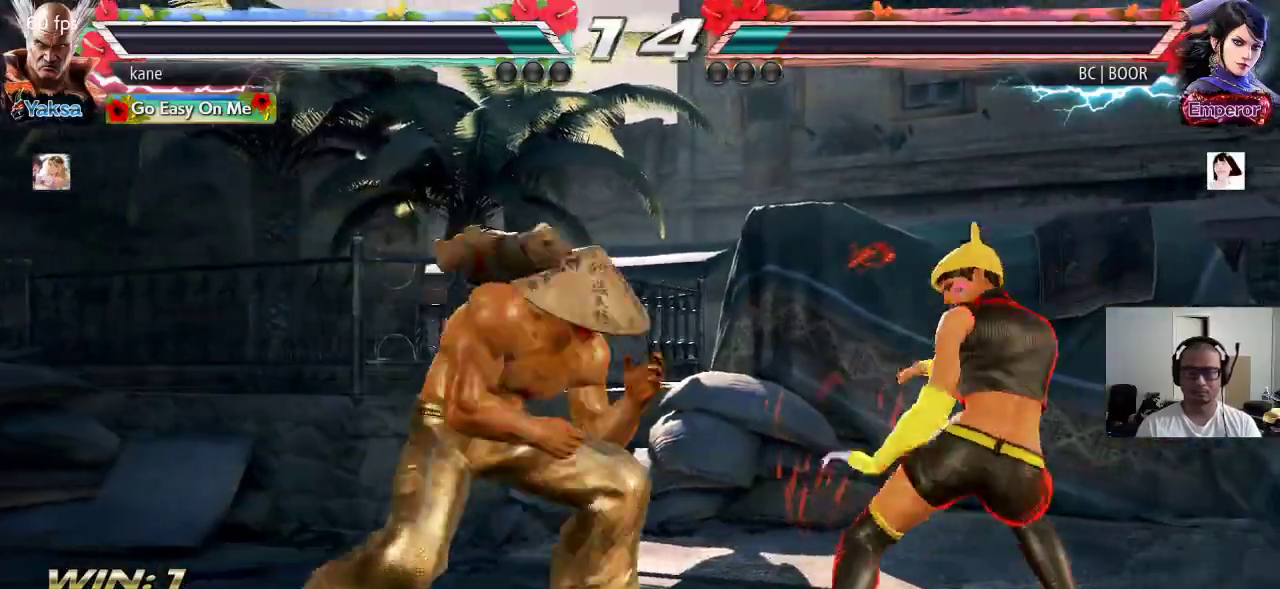
{"buttons": [], "left_stick": "center", "events": [[17, "CIRCLE", "down"], [100, "CIRCLE", "up"]]}
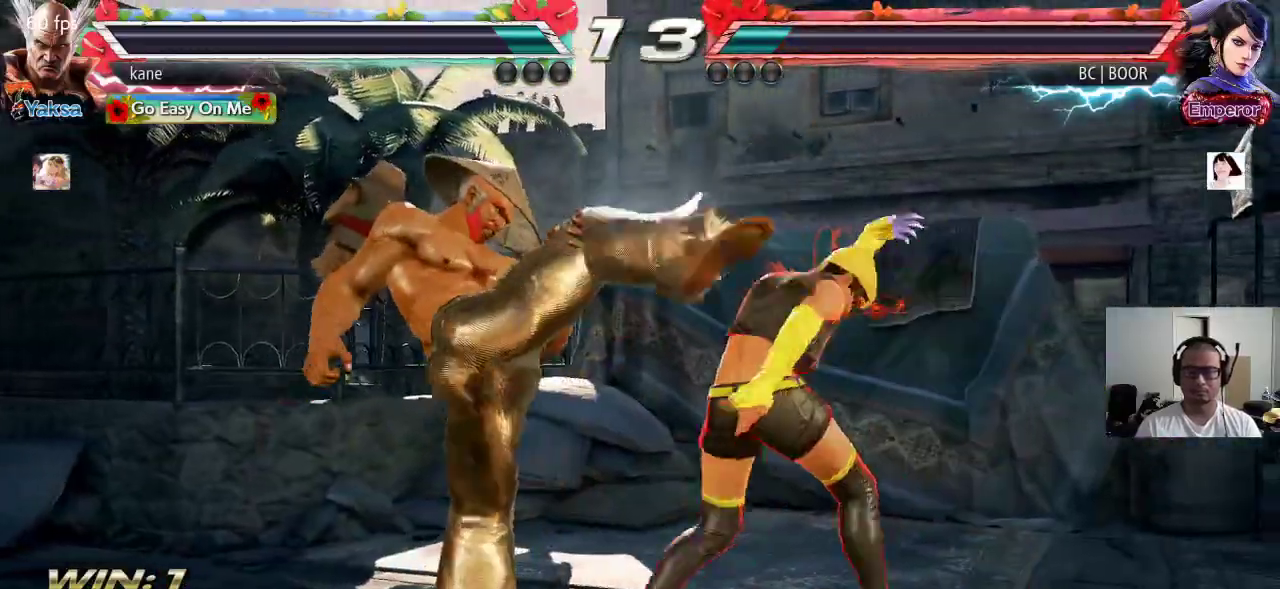
{"buttons": [], "left_stick": "left", "events": [[33, "left_stick", "left"], [100, "left_stick", "center"], [167, "left_stick", "left"]]}
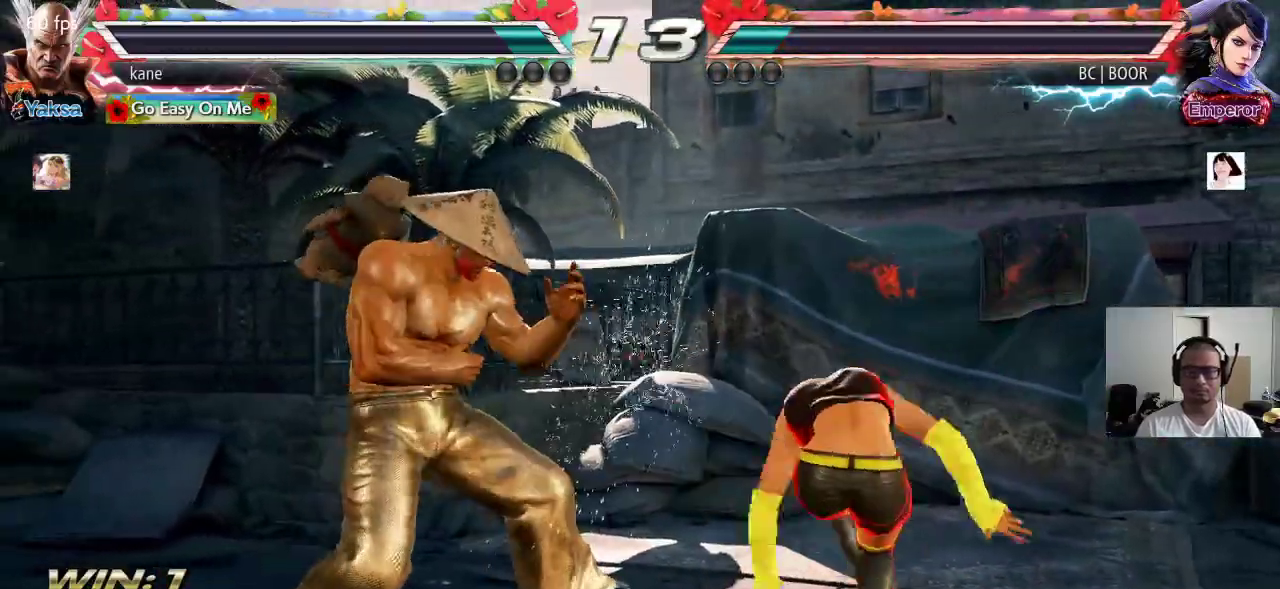
{"buttons": ["TRIANGLE"], "left_stick": "center", "events": [[50, "left_stick", "center"], [100, "SQUARE", "down"], [150, "SQUARE", "up"], [183, "TRIANGLE", "down"], [250, "TRIANGLE", "up"], [267, "TRIANGLE", "down"], [333, "TRIANGLE", "up"], [367, "TRIANGLE", "down"], [433, "TRIANGLE", "up"], [450, "TRIANGLE", "down"]]}
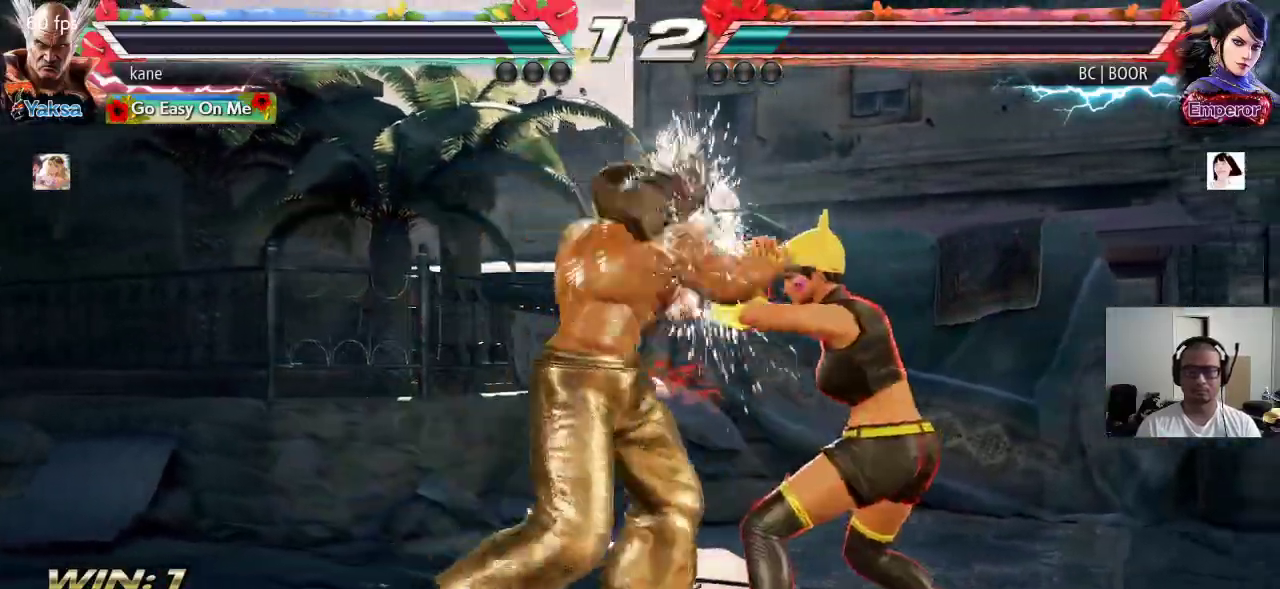
{"buttons": [], "left_stick": "left", "events": [[17, "TRIANGLE", "up"], [50, "TRIANGLE", "down"], [100, "TRIANGLE", "up"], [133, "TRIANGLE", "down"], [200, "TRIANGLE", "up"], [383, "left_stick", "left"]]}
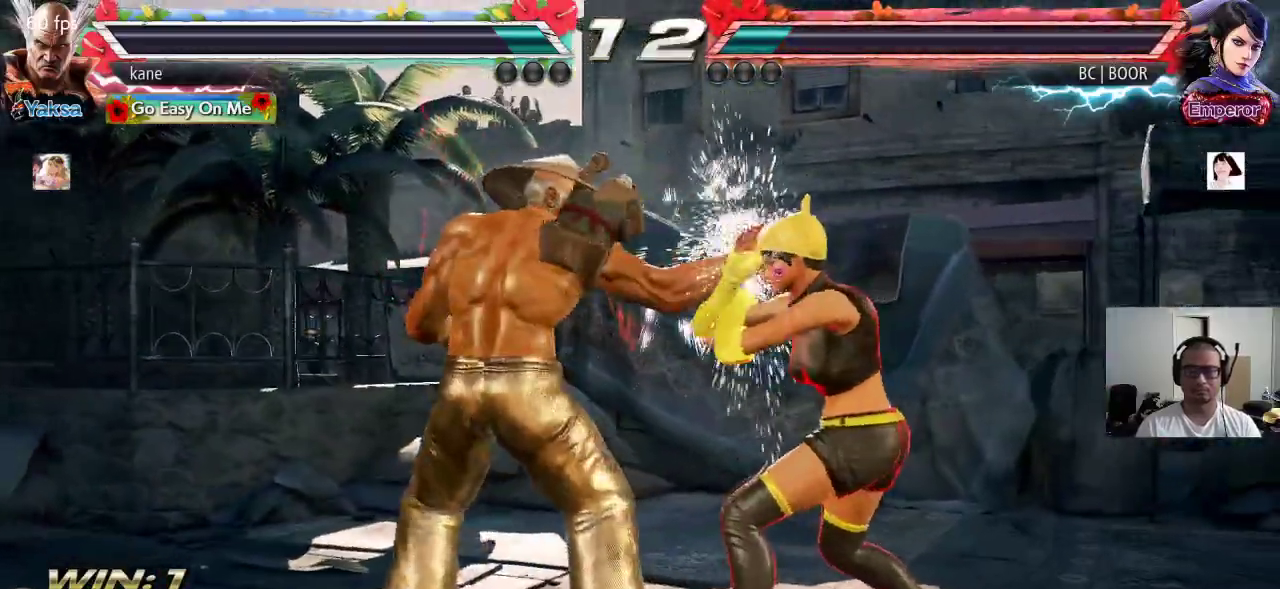
{"buttons": [], "left_stick": "left", "events": []}
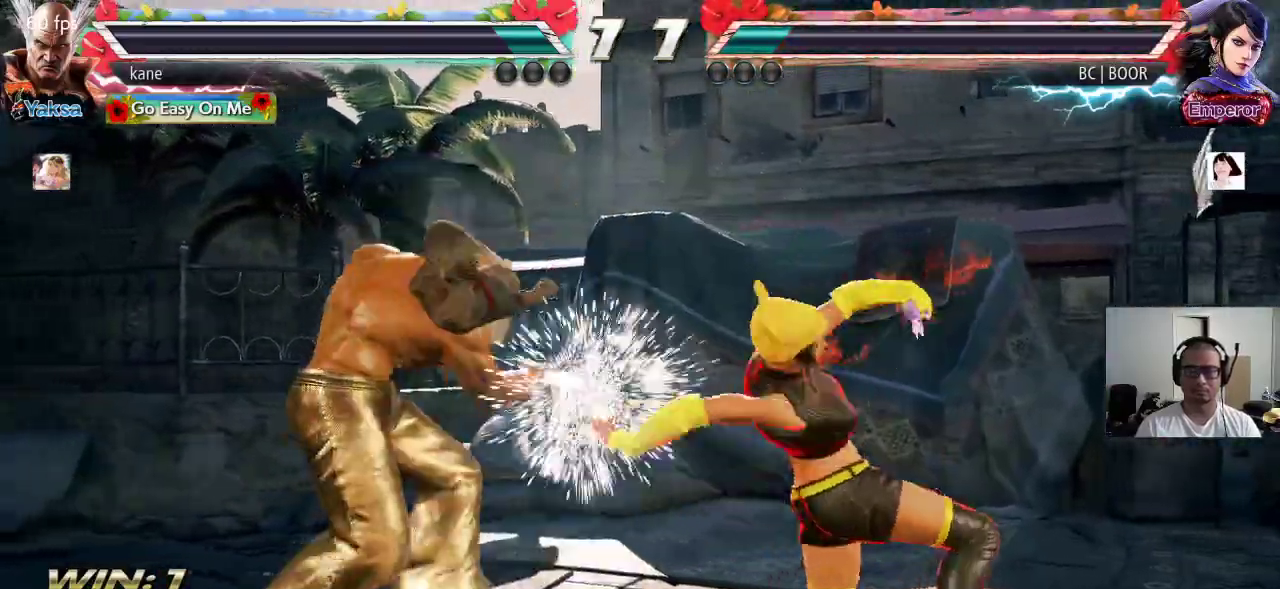
{"buttons": [], "left_stick": "center", "events": [[217, "left_stick", "center"], [233, "SQUARE", "down"], [283, "SQUARE", "up"], [350, "SQUARE", "down"], [400, "SQUARE", "up"]]}